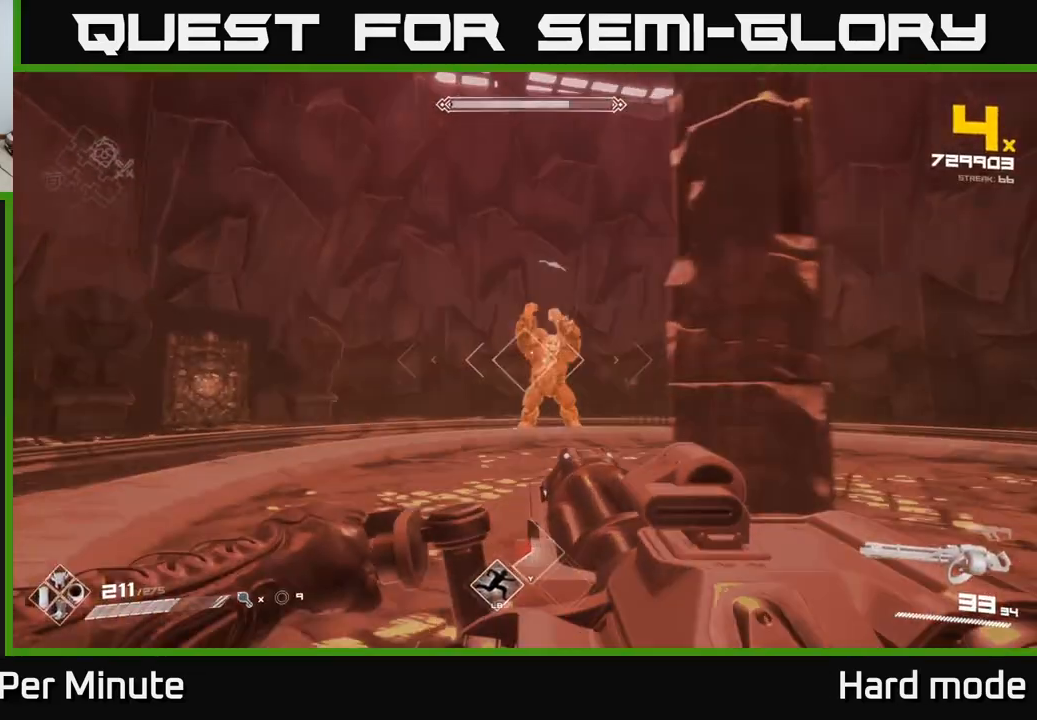
Gameplay with a controller (Xbox layout); each line is a JSON object with the inputs held at the frame after it. "events" lists button and stick changes between this image and that frame as [ms after this image, input, new state], when the widget could be followed in between.
{"buttons": ["R2"], "left_stick": "left", "right_stick": "center", "events": []}
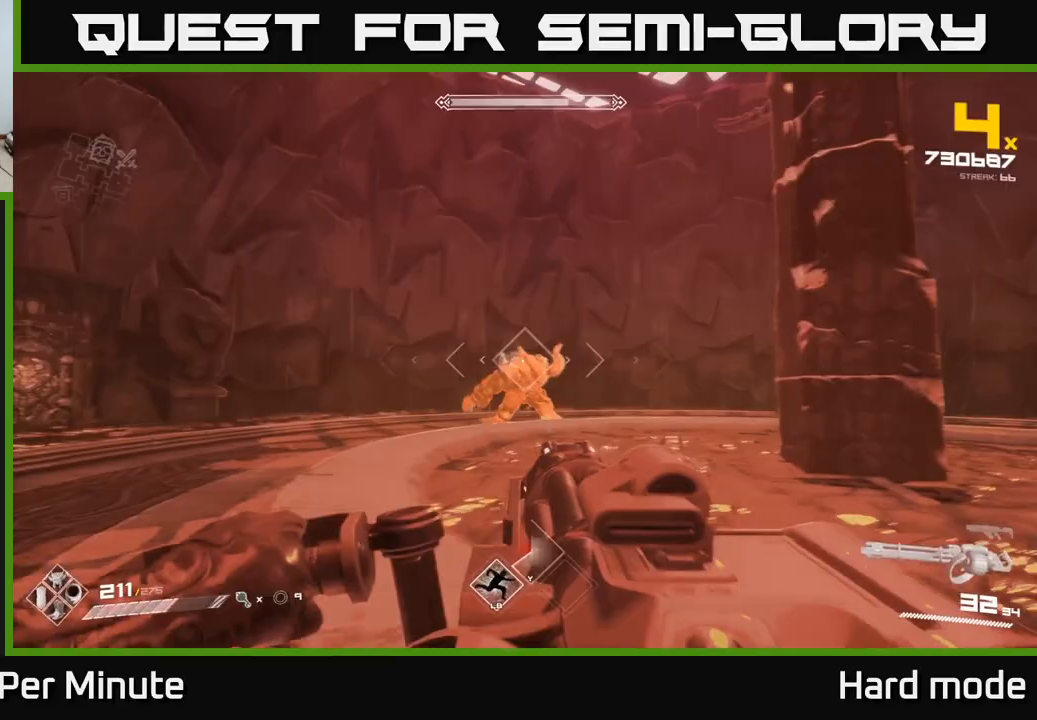
{"buttons": ["A"], "left_stick": "left", "right_stick": "center", "events": [[167, "A", "down"], [167, "R2", "up"], [267, "left_stick", "center"], [300, "A", "up"], [433, "left_stick", "left"], [467, "A", "down"]]}
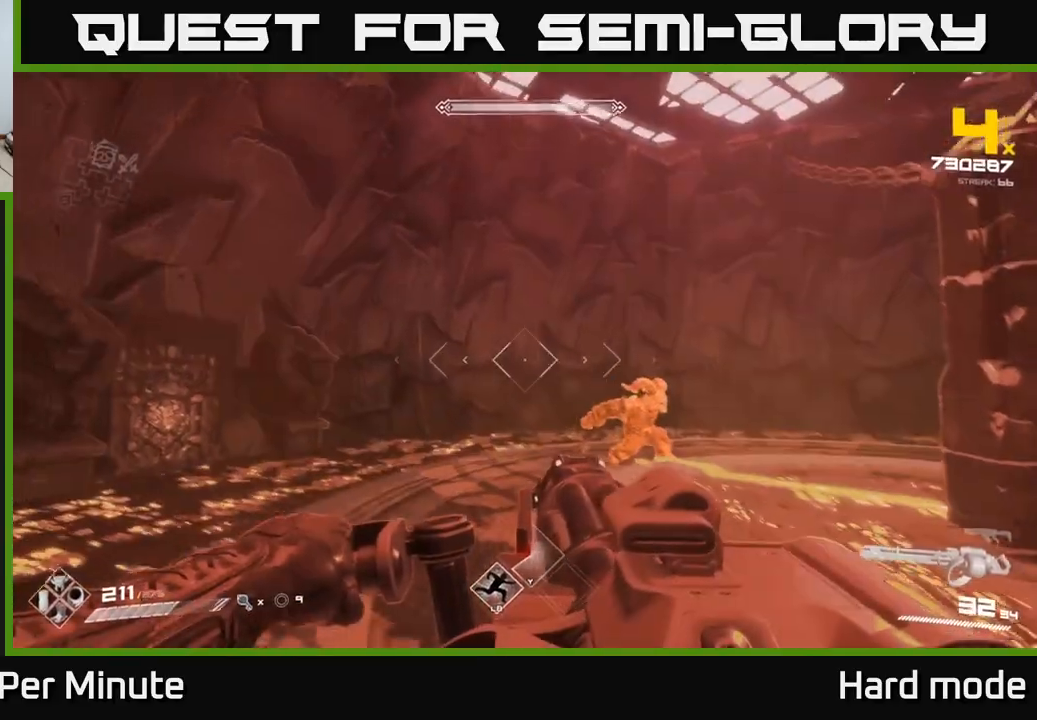
{"buttons": ["R2"], "left_stick": "up", "right_stick": "center", "events": [[83, "A", "up"], [100, "left_stick", "up"], [217, "right_stick", "right"], [233, "R2", "down"], [367, "right_stick", "center"]]}
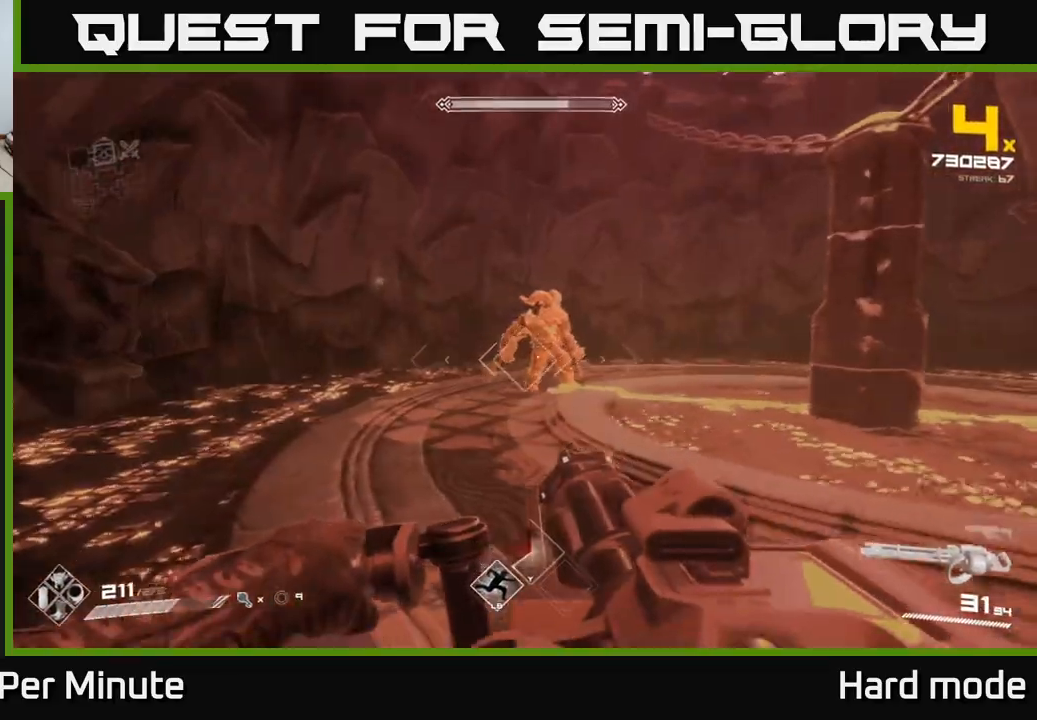
{"buttons": ["R2"], "left_stick": "up-left", "right_stick": "center", "events": [[33, "right_stick", "up-right"], [133, "right_stick", "center"], [267, "left_stick", "up-left"]]}
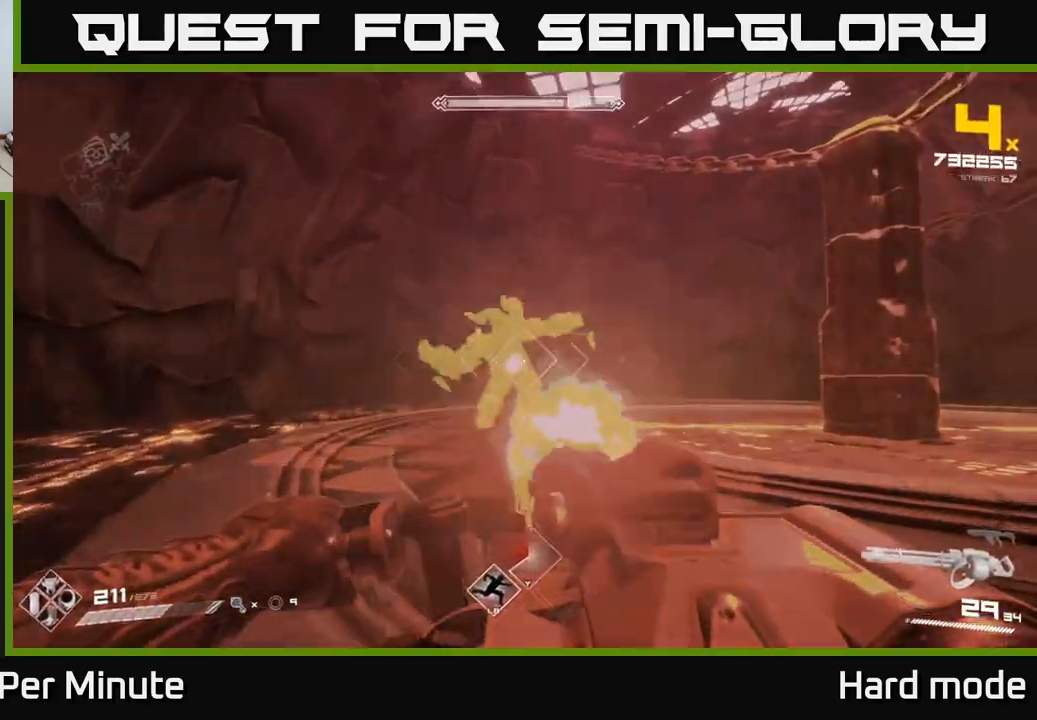
{"buttons": ["R2"], "left_stick": "left", "right_stick": "center", "events": [[233, "left_stick", "left"]]}
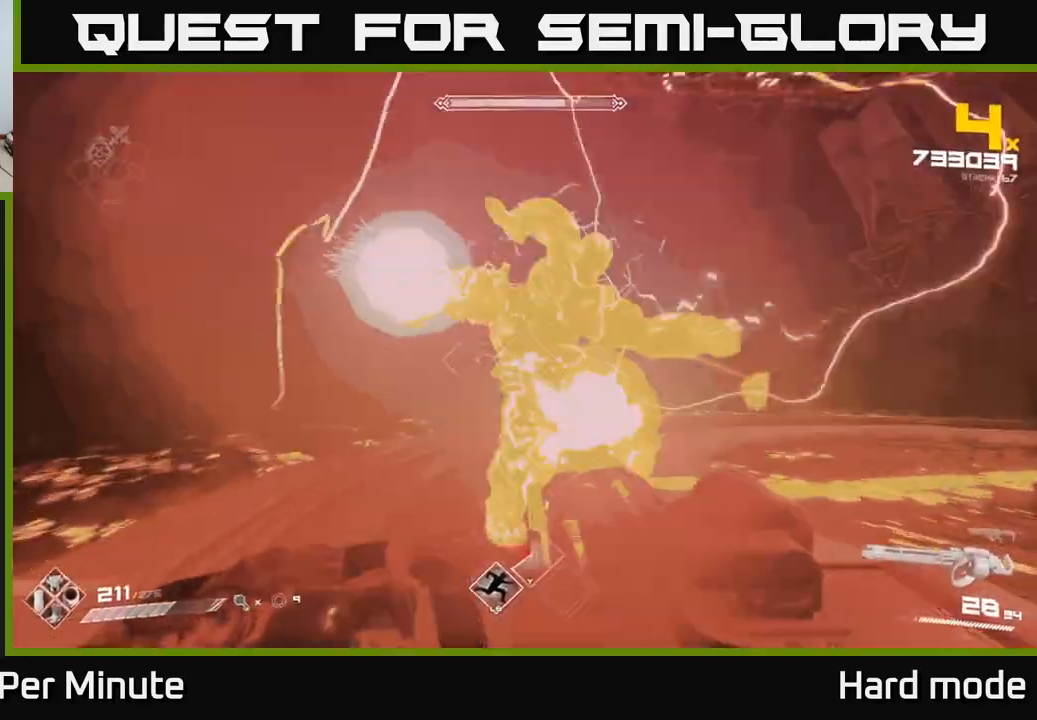
{"buttons": ["R2"], "left_stick": "left", "right_stick": "right", "events": [[317, "right_stick", "right"]]}
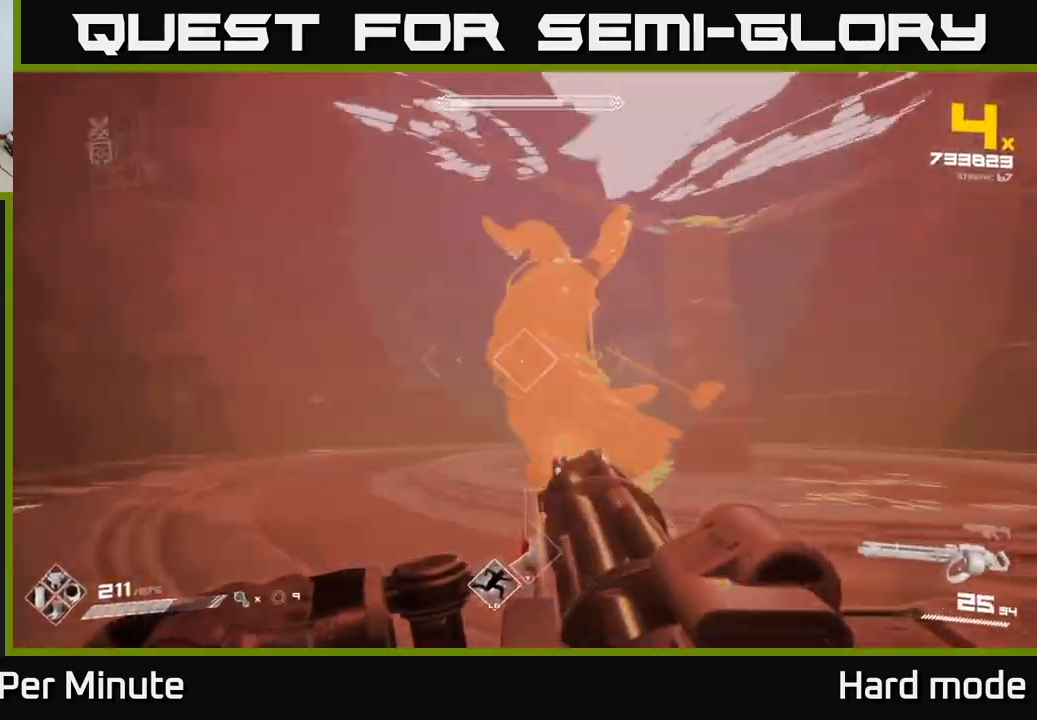
{"buttons": ["R2"], "left_stick": "left", "right_stick": "center", "events": [[167, "right_stick", "center"]]}
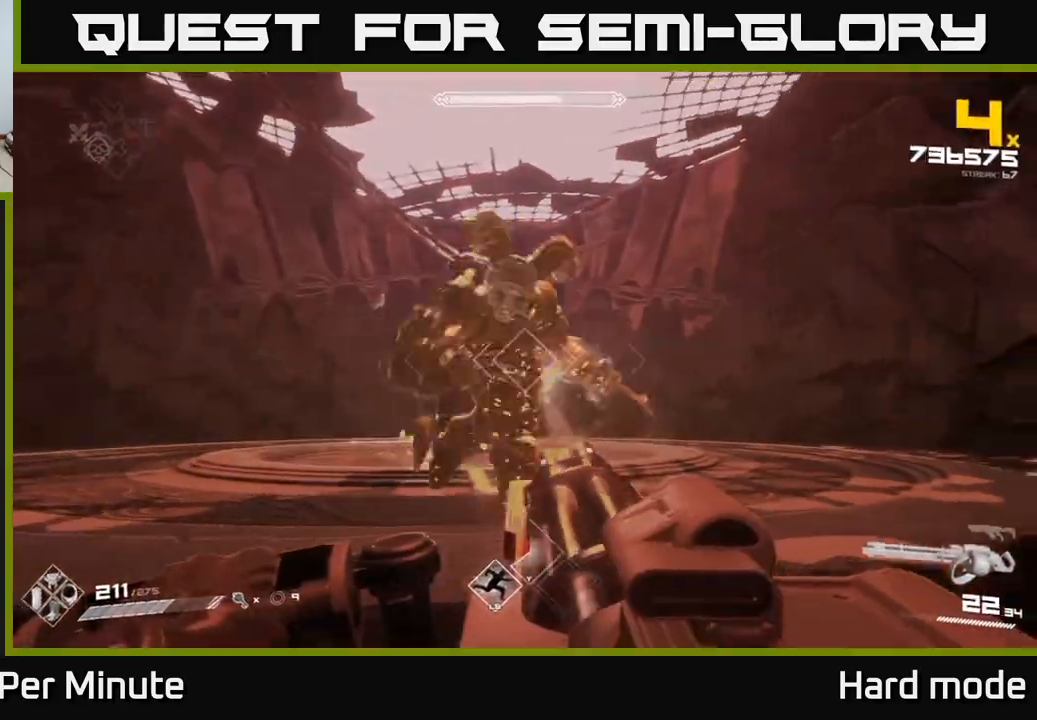
{"buttons": ["R2"], "left_stick": "left", "right_stick": "center", "events": []}
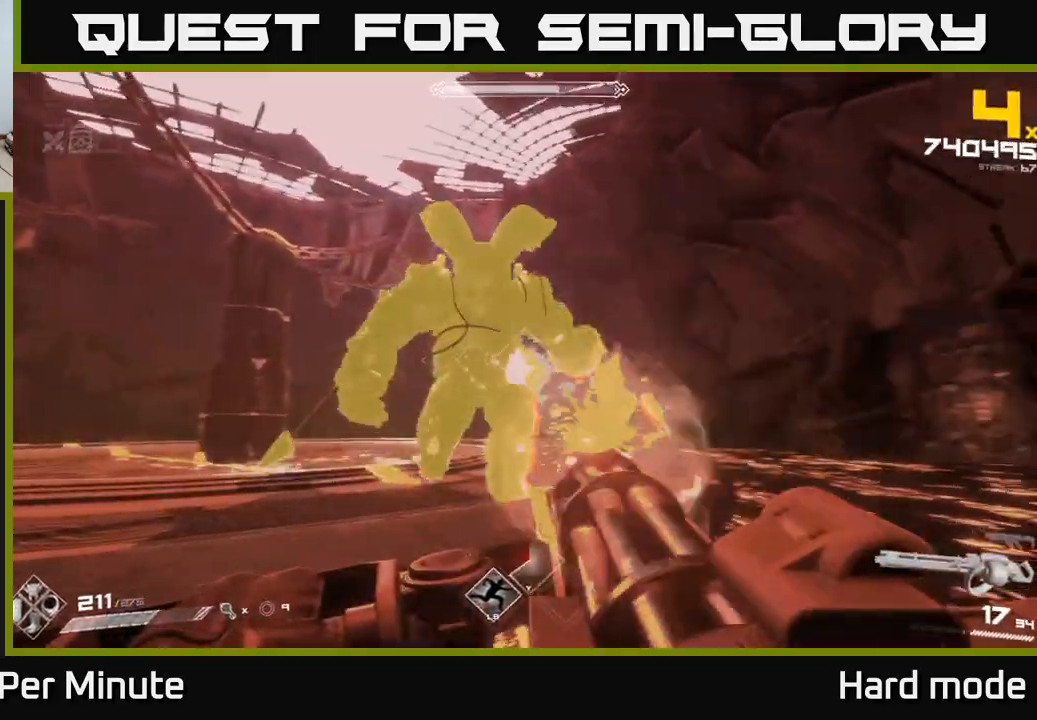
{"buttons": ["R2"], "left_stick": "down-left", "right_stick": "center", "events": [[17, "left_stick", "down-left"]]}
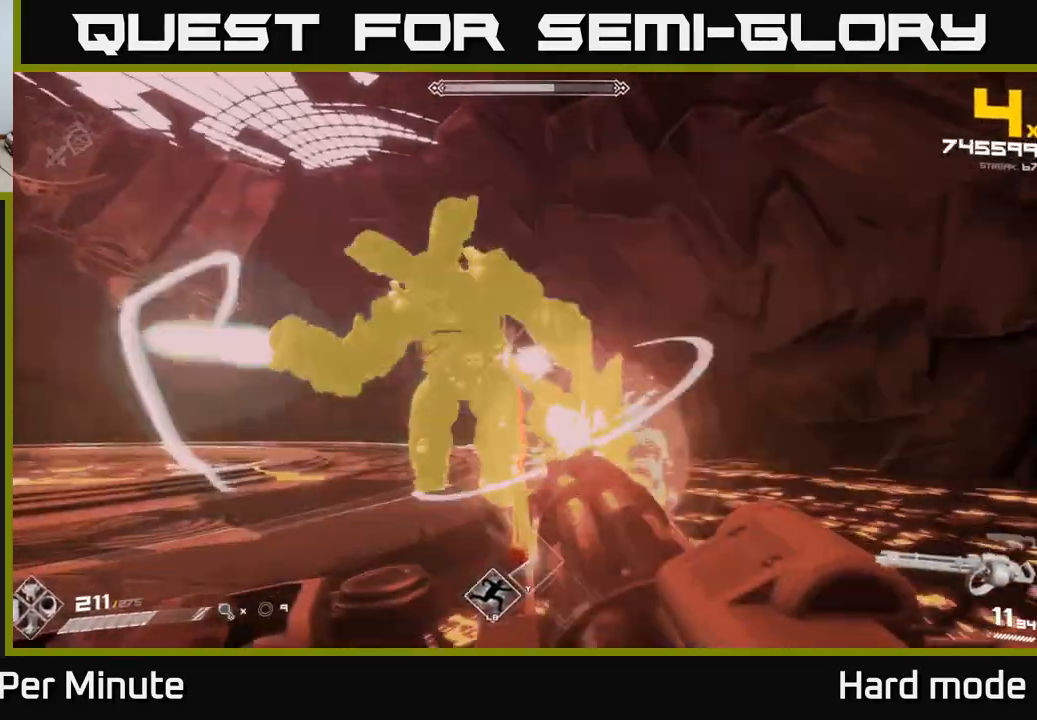
{"buttons": ["R2"], "left_stick": "down-left", "right_stick": "center", "events": []}
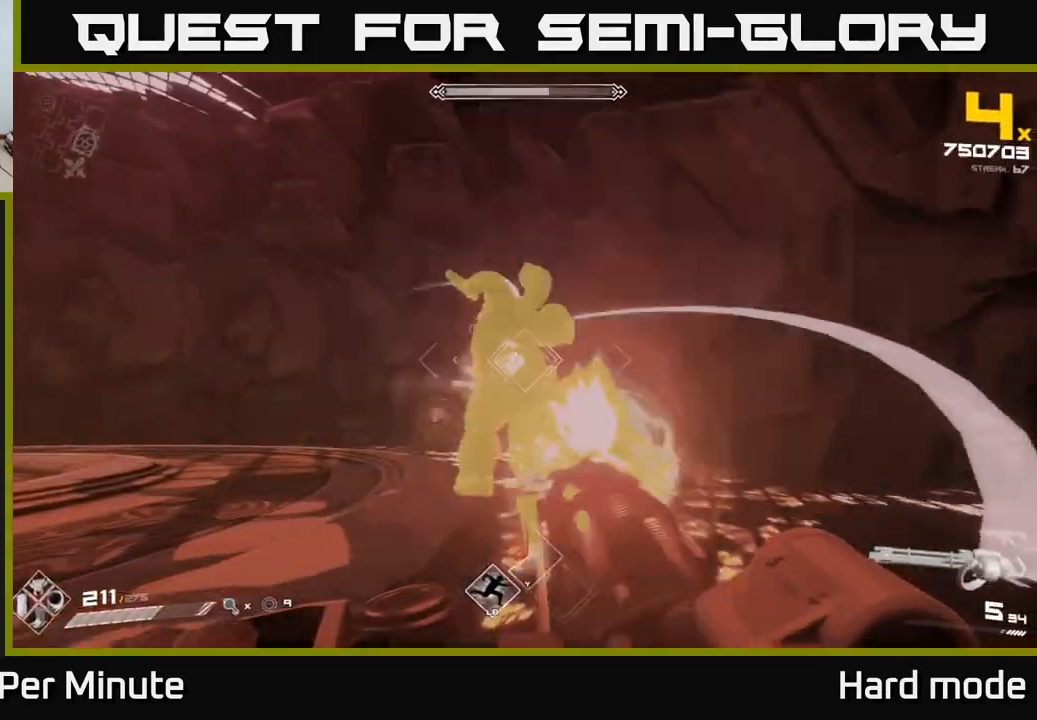
{"buttons": ["R2"], "left_stick": "down-left", "right_stick": "center", "events": []}
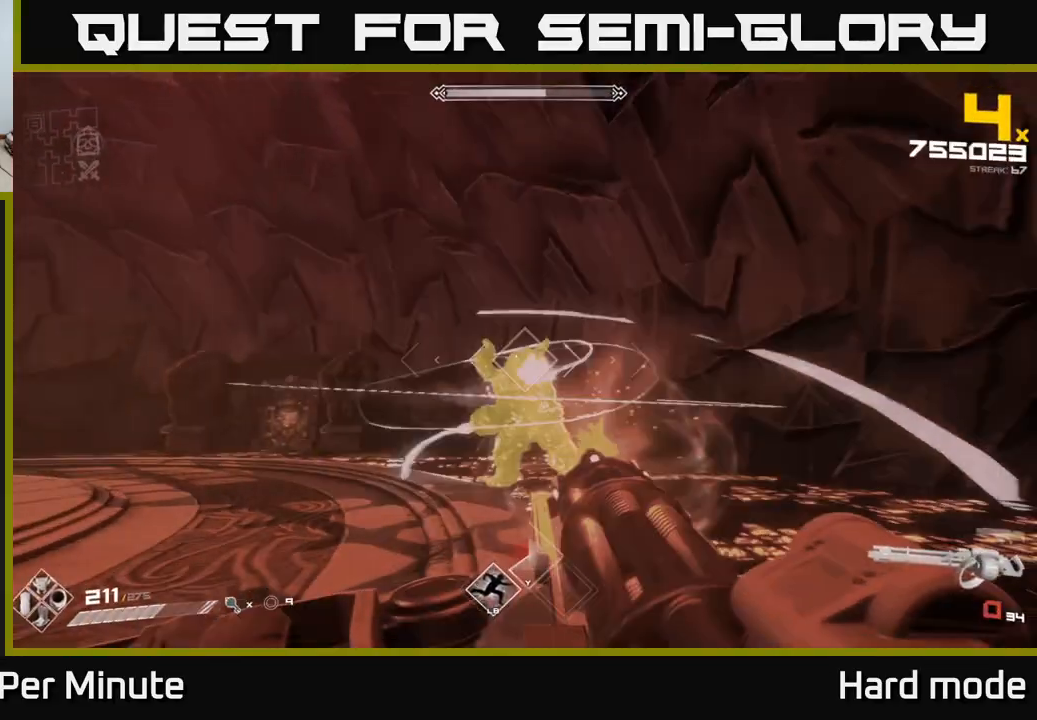
{"buttons": [], "left_stick": "down-left", "right_stick": "center", "events": [[183, "right_stick", "down-right"], [250, "right_stick", "center"], [367, "R2", "up"]]}
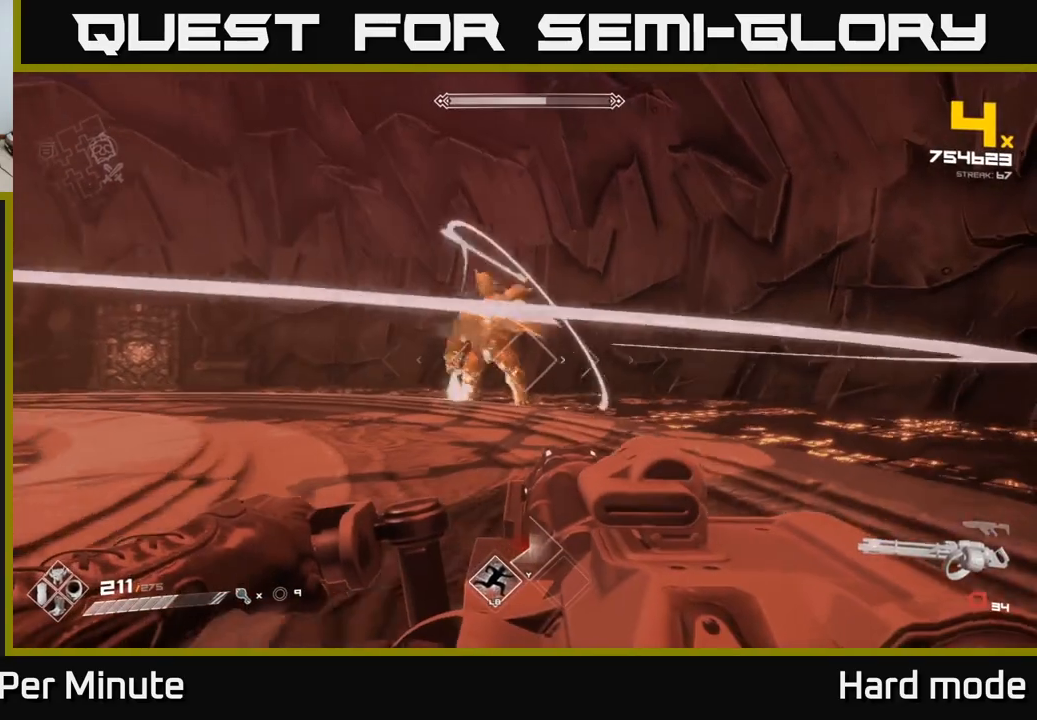
{"buttons": ["R1"], "left_stick": "down-left", "right_stick": "center", "events": [[67, "R1", "down"], [200, "R1", "up"], [417, "R1", "down"]]}
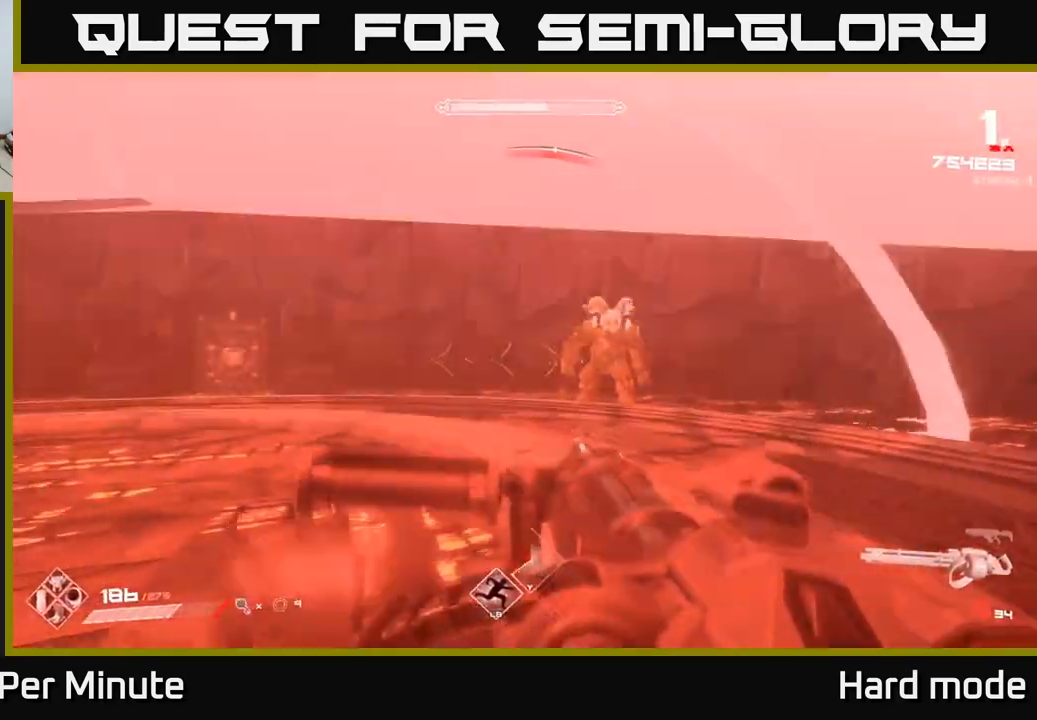
{"buttons": [], "left_stick": "left", "right_stick": "up", "events": [[33, "R1", "up"], [50, "right_stick", "right"], [183, "left_stick", "left"], [200, "right_stick", "center"], [233, "R1", "down"], [367, "R1", "up"], [450, "right_stick", "up"]]}
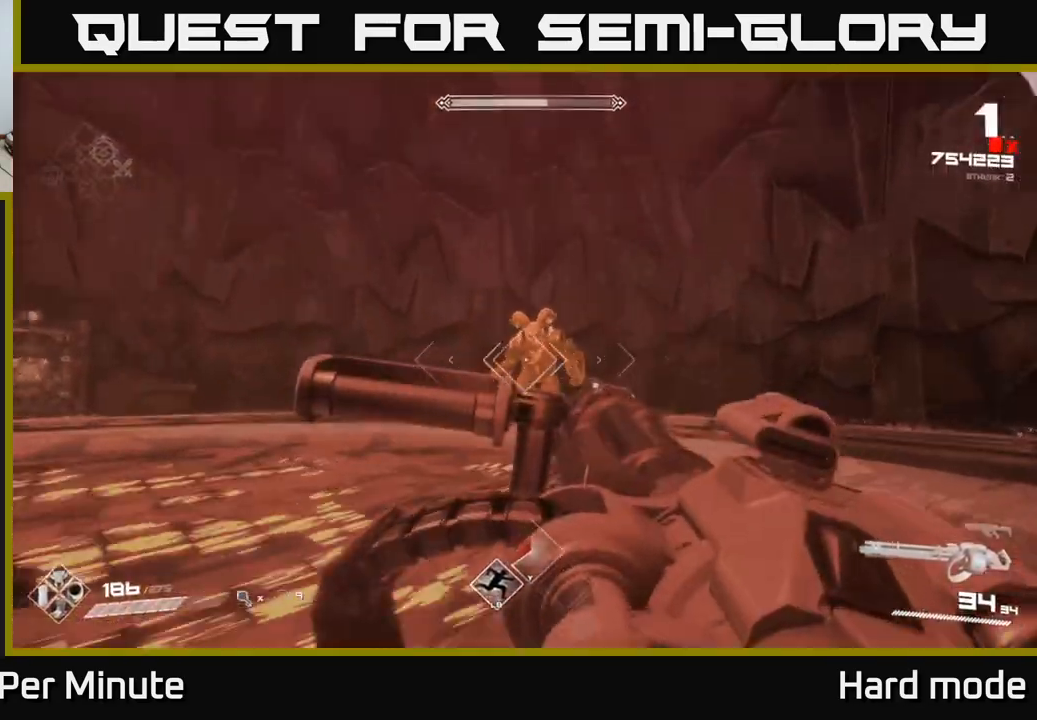
{"buttons": ["R2"], "left_stick": "center", "right_stick": "center", "events": [[17, "R2", "down"], [17, "right_stick", "center"], [133, "left_stick", "up-left"], [233, "right_stick", "right"], [283, "left_stick", "center"], [283, "right_stick", "center"]]}
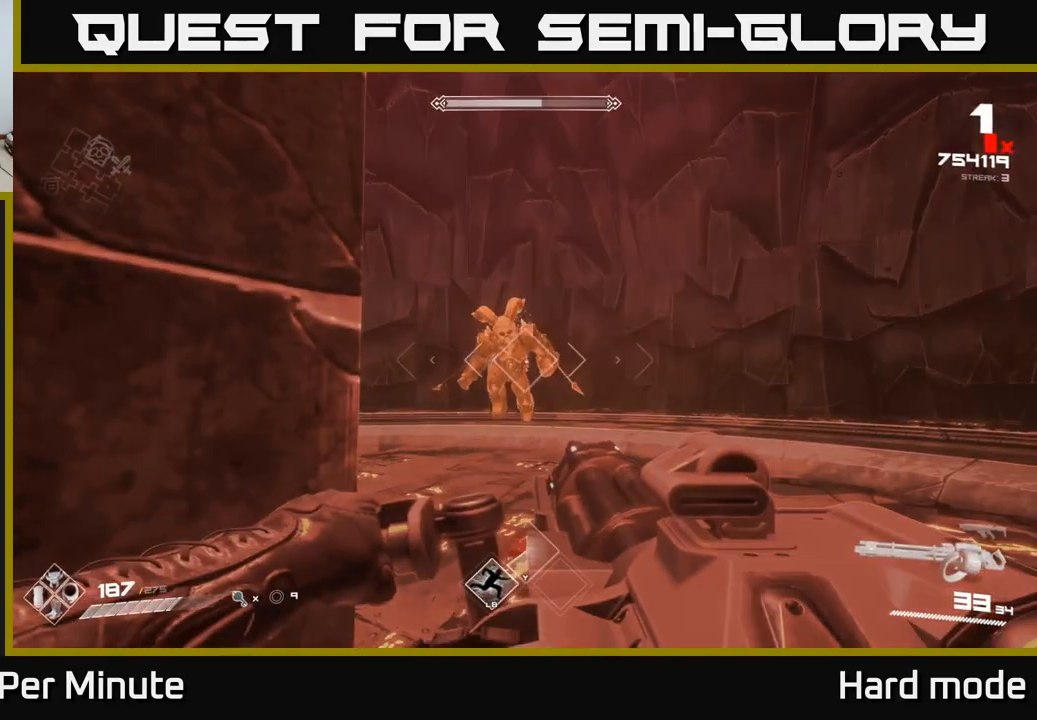
{"buttons": ["R2"], "left_stick": "center", "right_stick": "center", "events": []}
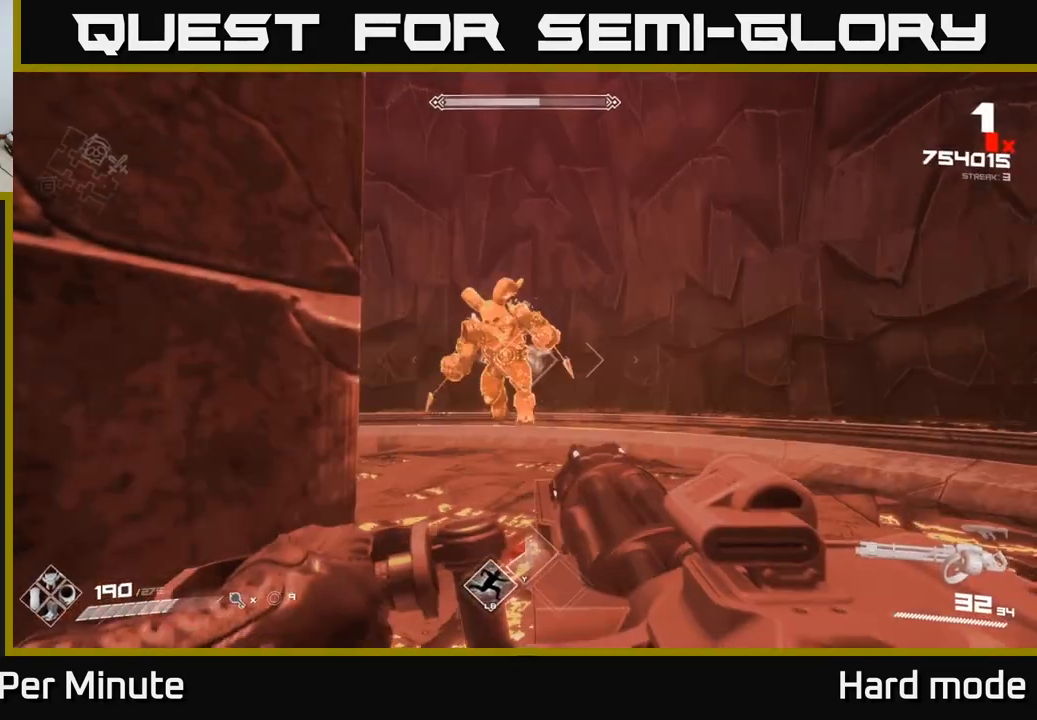
{"buttons": ["R2"], "left_stick": "center", "right_stick": "center", "events": []}
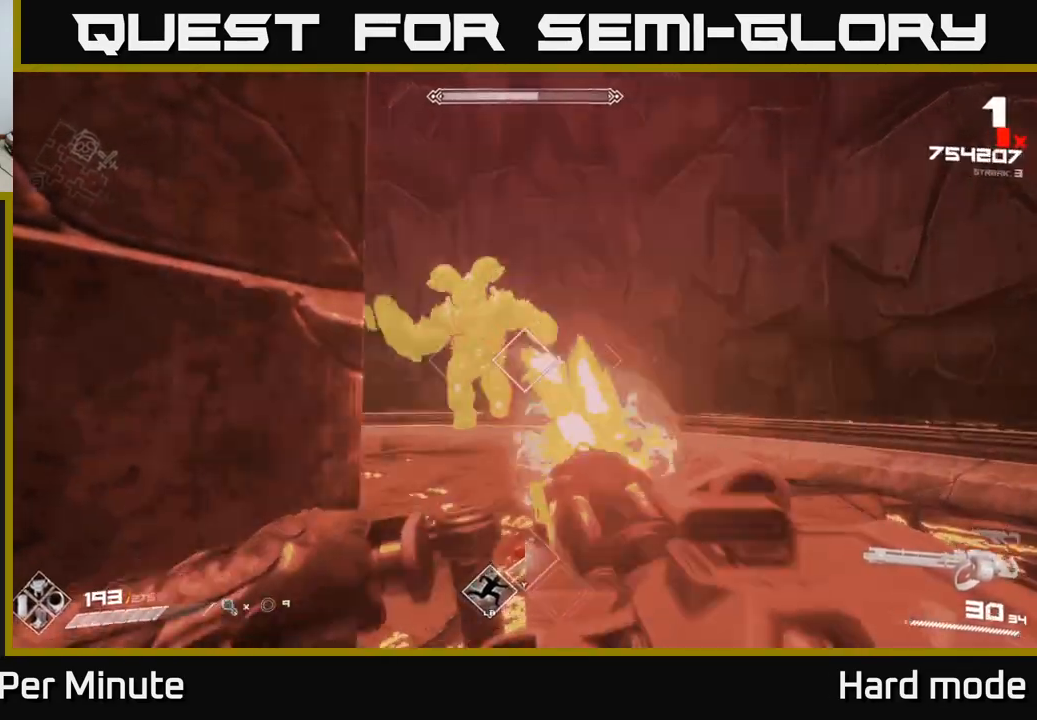
{"buttons": ["R2"], "left_stick": "down", "right_stick": "center", "events": [[50, "right_stick", "left"], [117, "right_stick", "center"], [467, "left_stick", "down"]]}
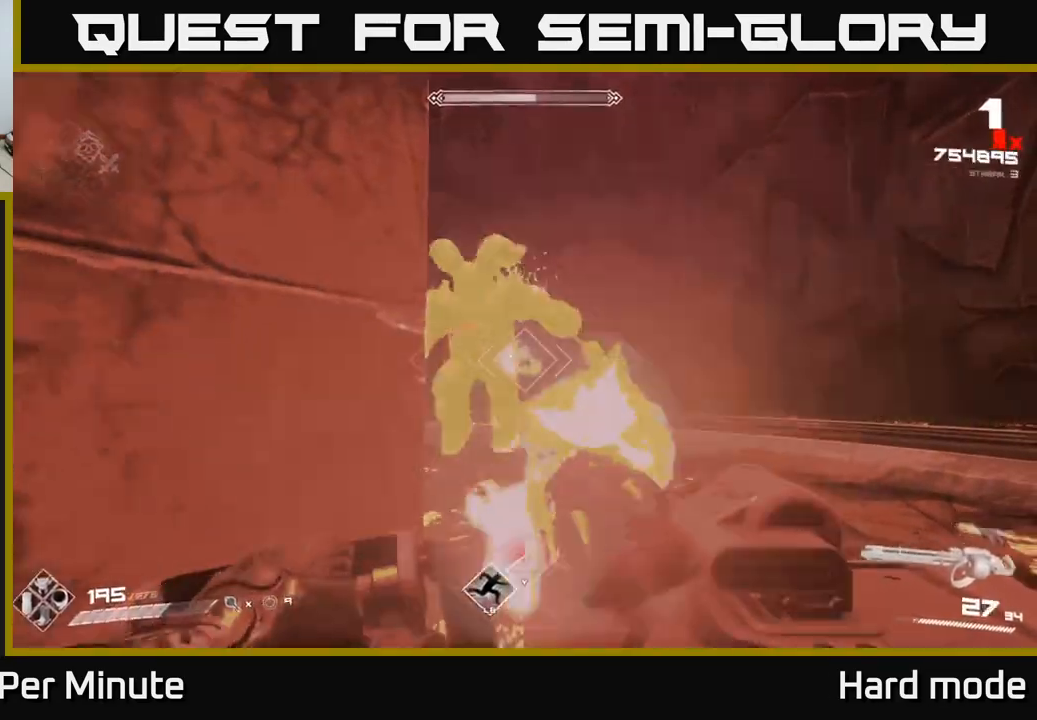
{"buttons": [], "left_stick": "down-left", "right_stick": "center", "events": [[217, "left_stick", "down-left"], [250, "R2", "up"]]}
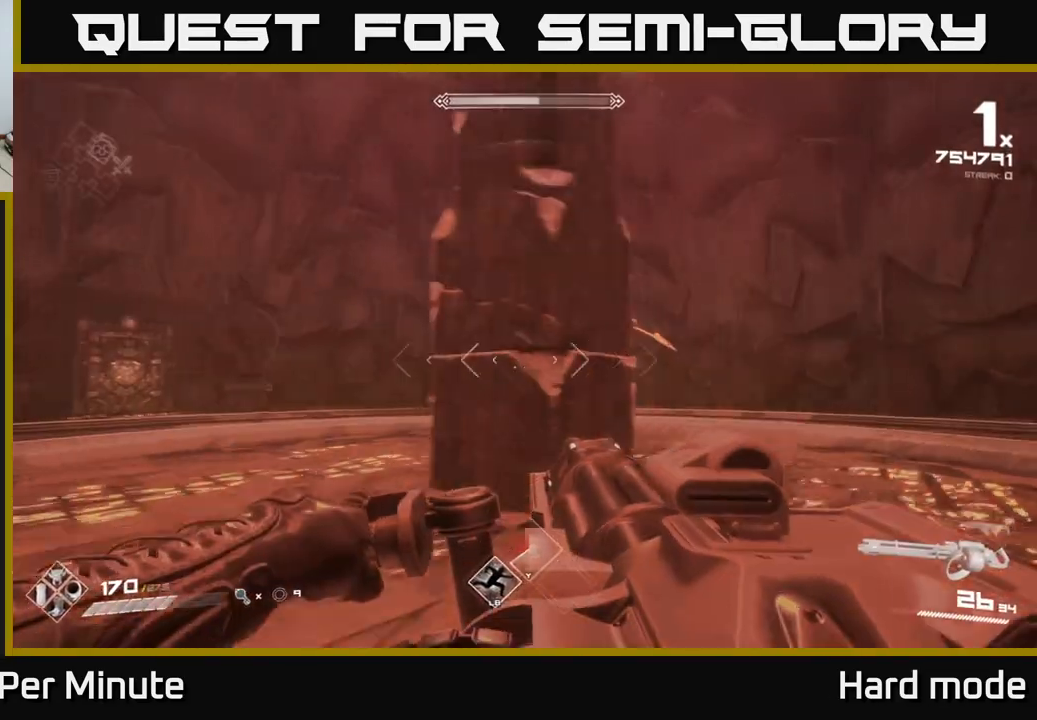
{"buttons": ["R2"], "left_stick": "left", "right_stick": "center", "events": [[300, "R2", "down"], [333, "right_stick", "right"], [417, "left_stick", "left"], [467, "right_stick", "center"]]}
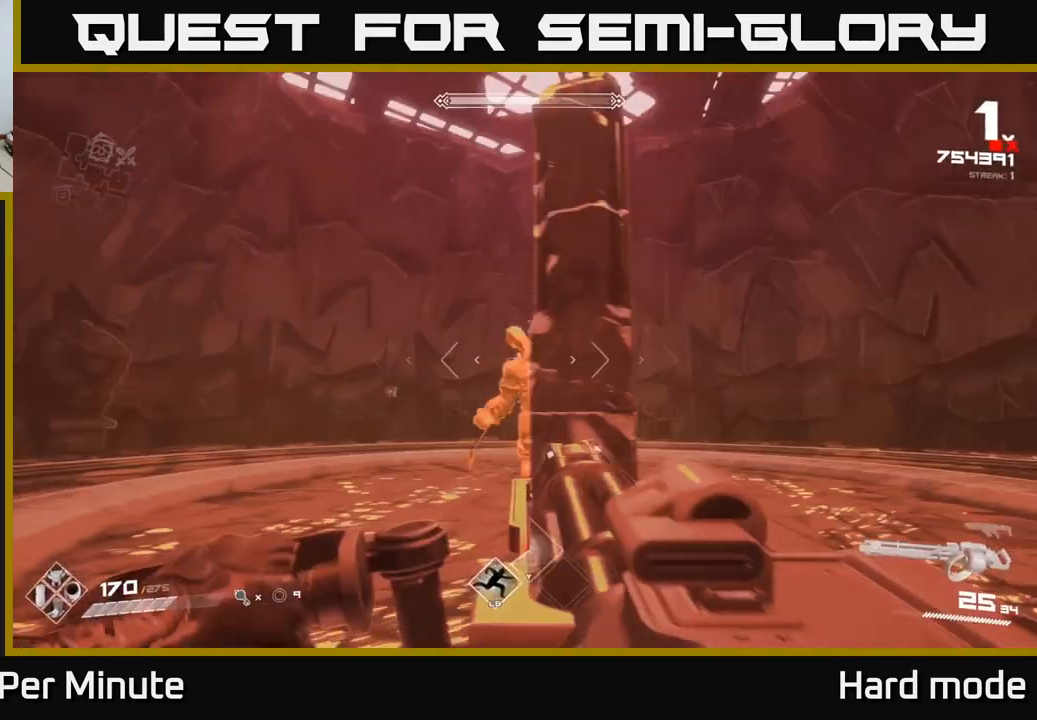
{"buttons": ["R2"], "left_stick": "left", "right_stick": "center", "events": [[267, "right_stick", "right"], [383, "right_stick", "center"]]}
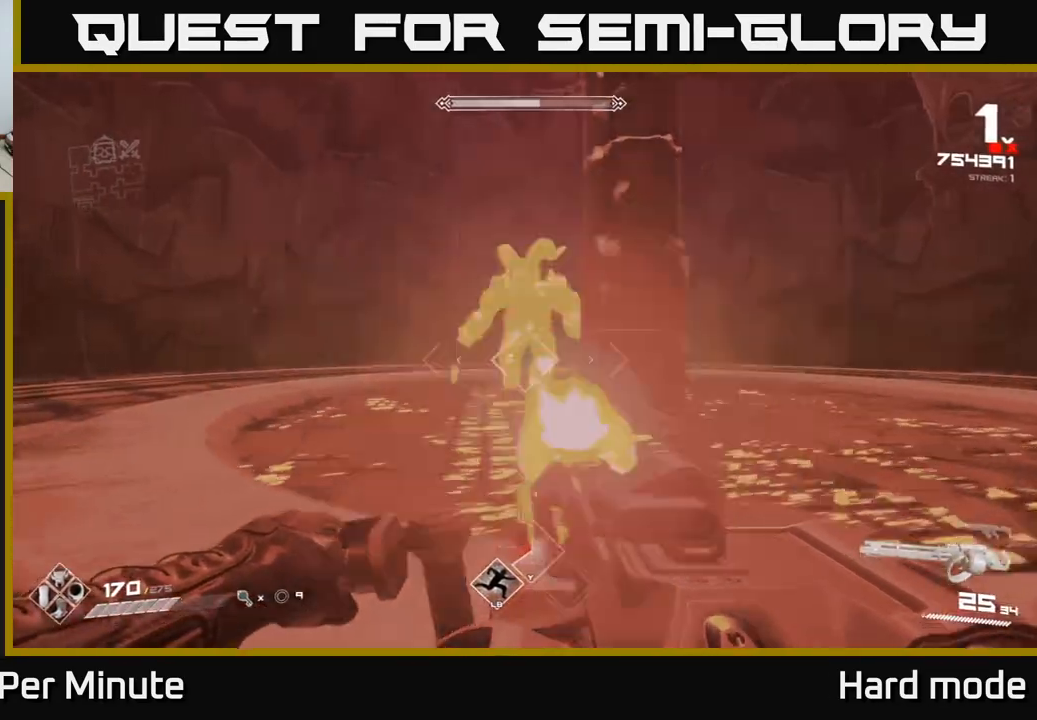
{"buttons": ["R2"], "left_stick": "left", "right_stick": "center", "events": [[83, "left_stick", "down-left"], [383, "right_stick", "up-right"], [450, "left_stick", "left"], [483, "right_stick", "center"]]}
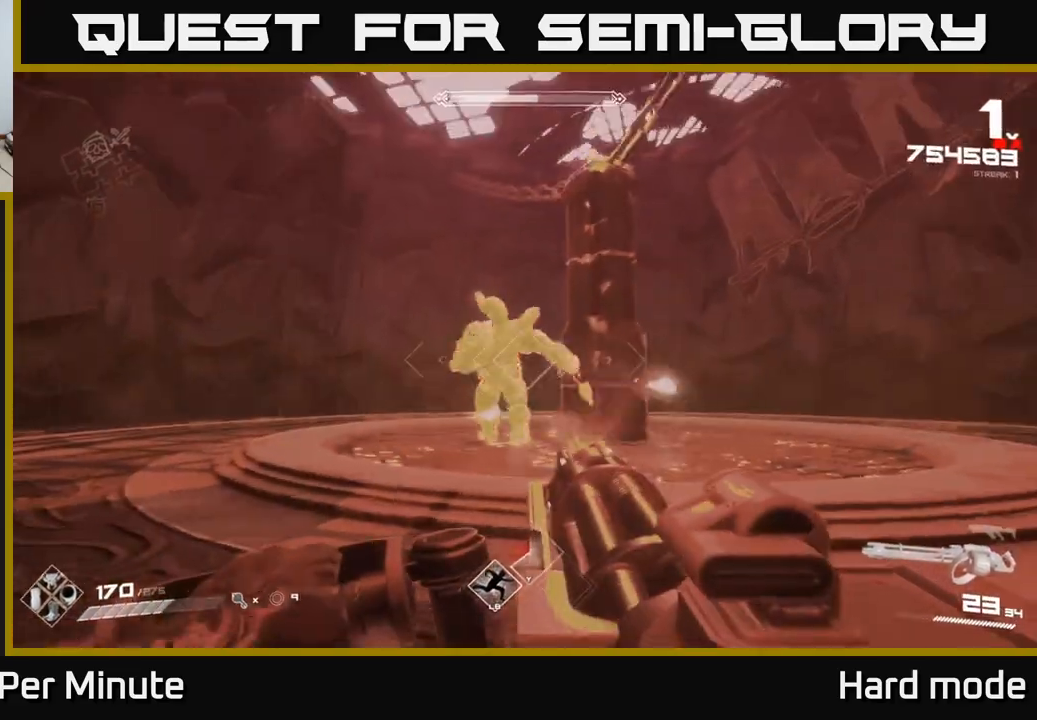
{"buttons": ["R2"], "left_stick": "left", "right_stick": "center", "events": []}
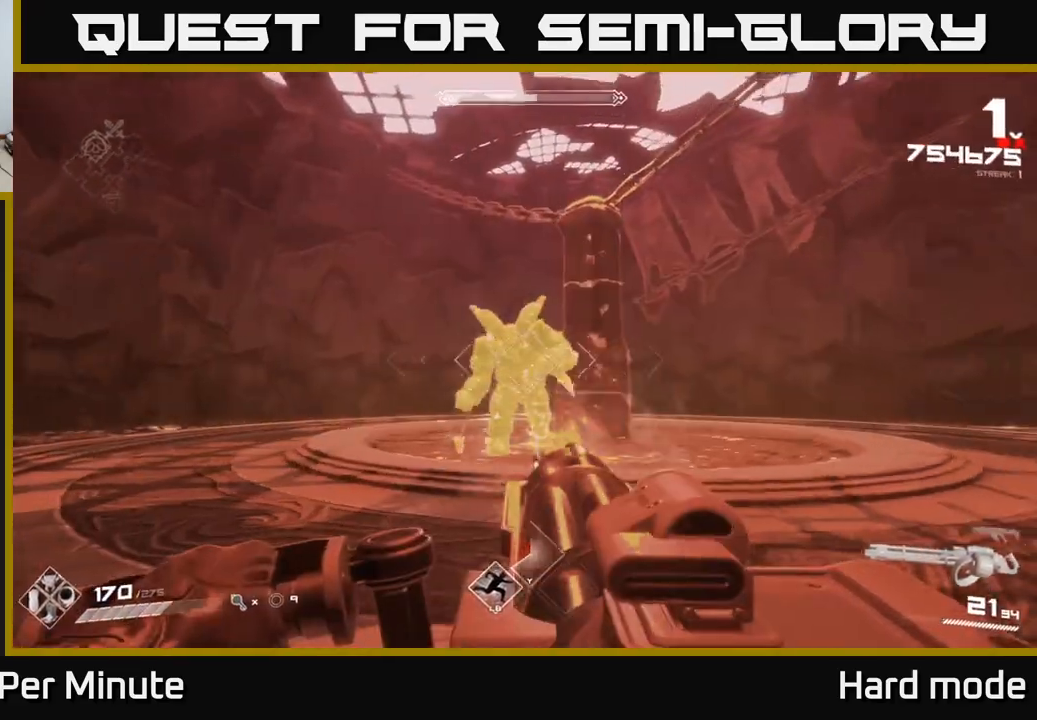
{"buttons": ["R2"], "left_stick": "left", "right_stick": "center", "events": []}
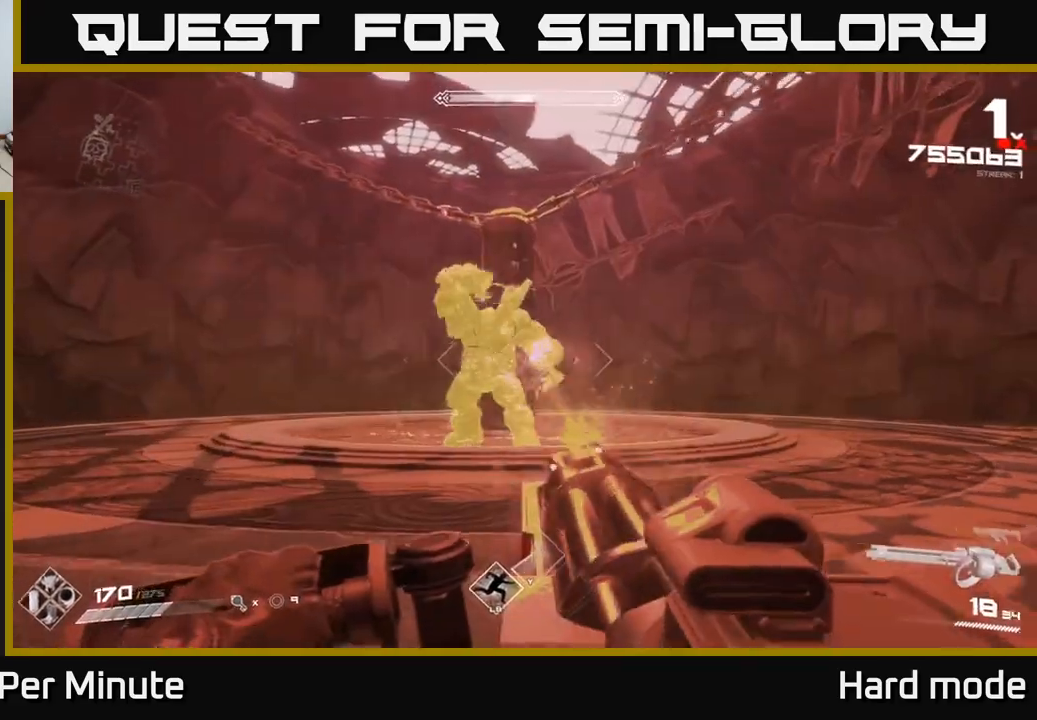
{"buttons": ["R2"], "left_stick": "left", "right_stick": "center", "events": []}
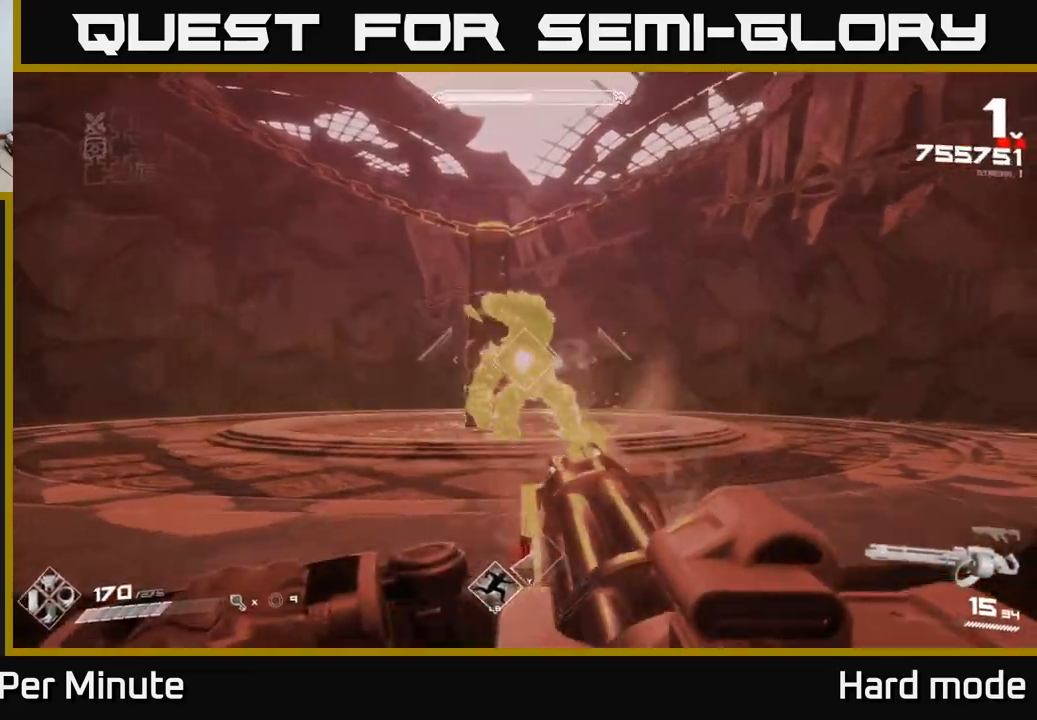
{"buttons": ["R2"], "left_stick": "left", "right_stick": "center", "events": []}
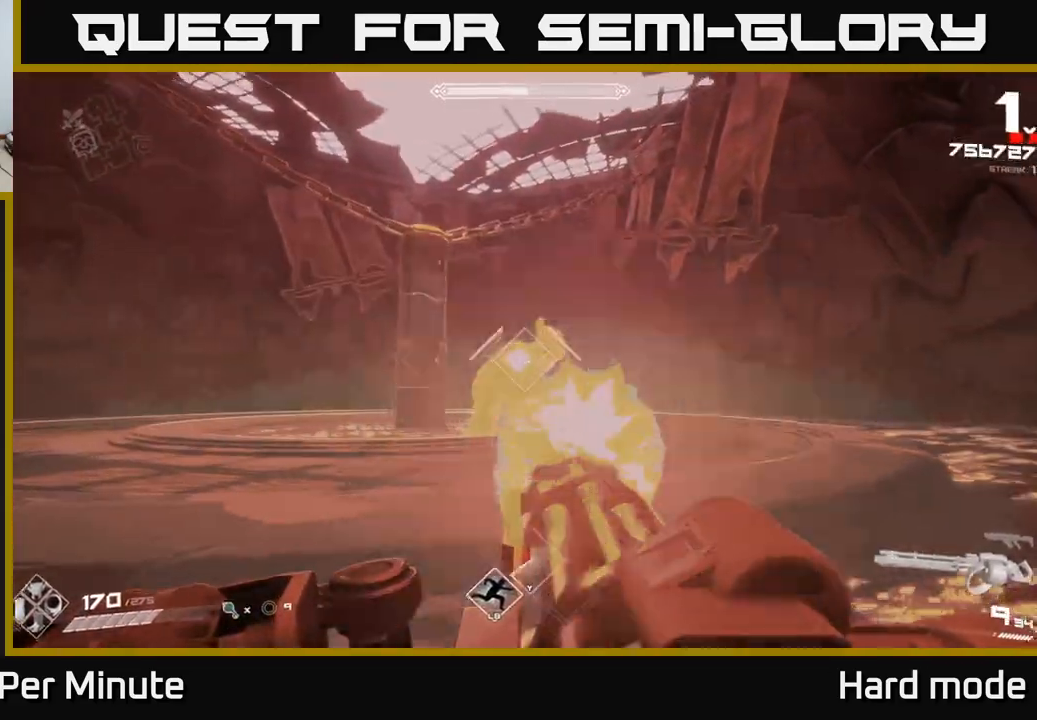
{"buttons": ["R2"], "left_stick": "left", "right_stick": "center", "events": []}
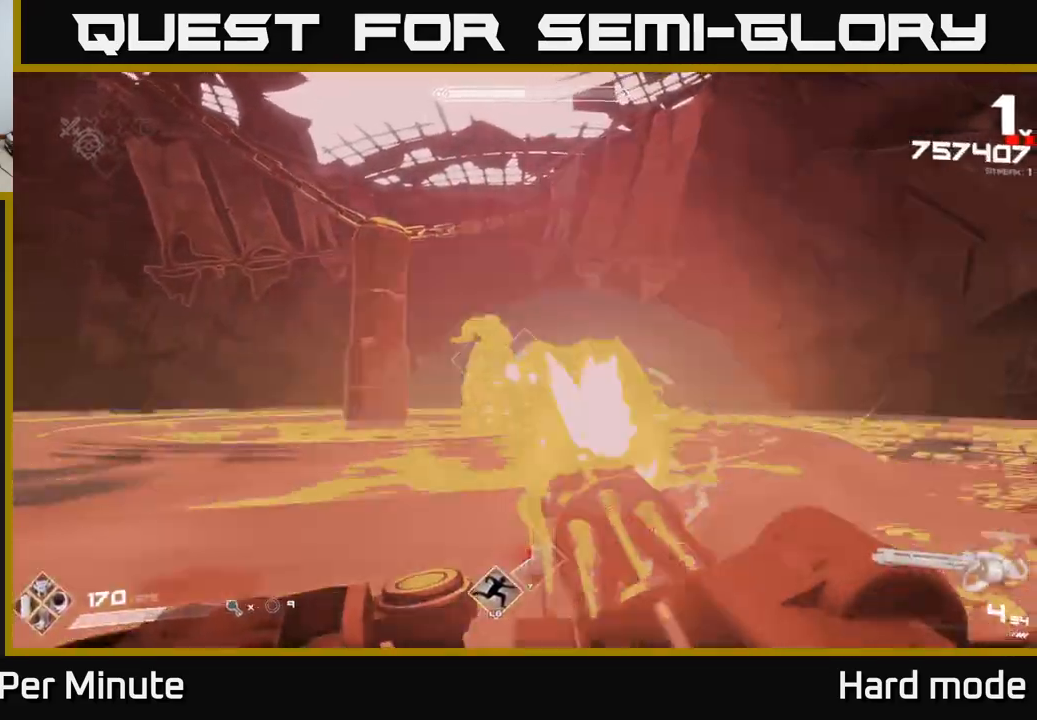
{"buttons": ["R2"], "left_stick": "up-left", "right_stick": "center", "events": [[283, "left_stick", "up-left"]]}
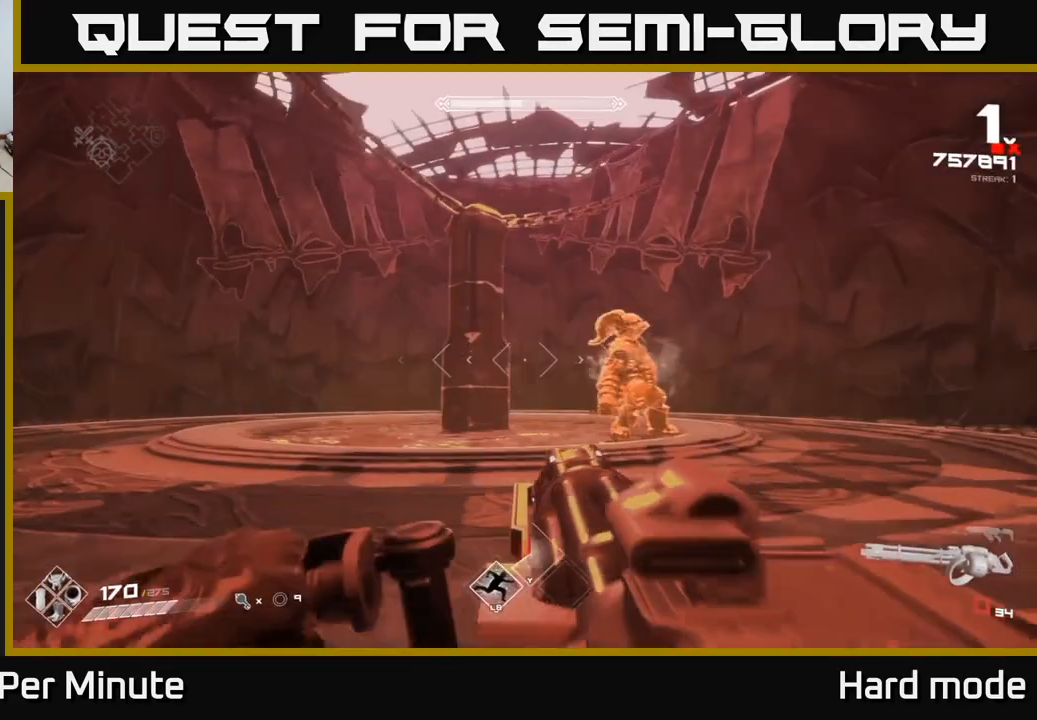
{"buttons": [], "left_stick": "left", "right_stick": "center", "events": [[67, "R2", "up"], [100, "left_stick", "left"], [133, "right_stick", "right"], [233, "R1", "down"], [367, "R1", "up"], [400, "right_stick", "center"]]}